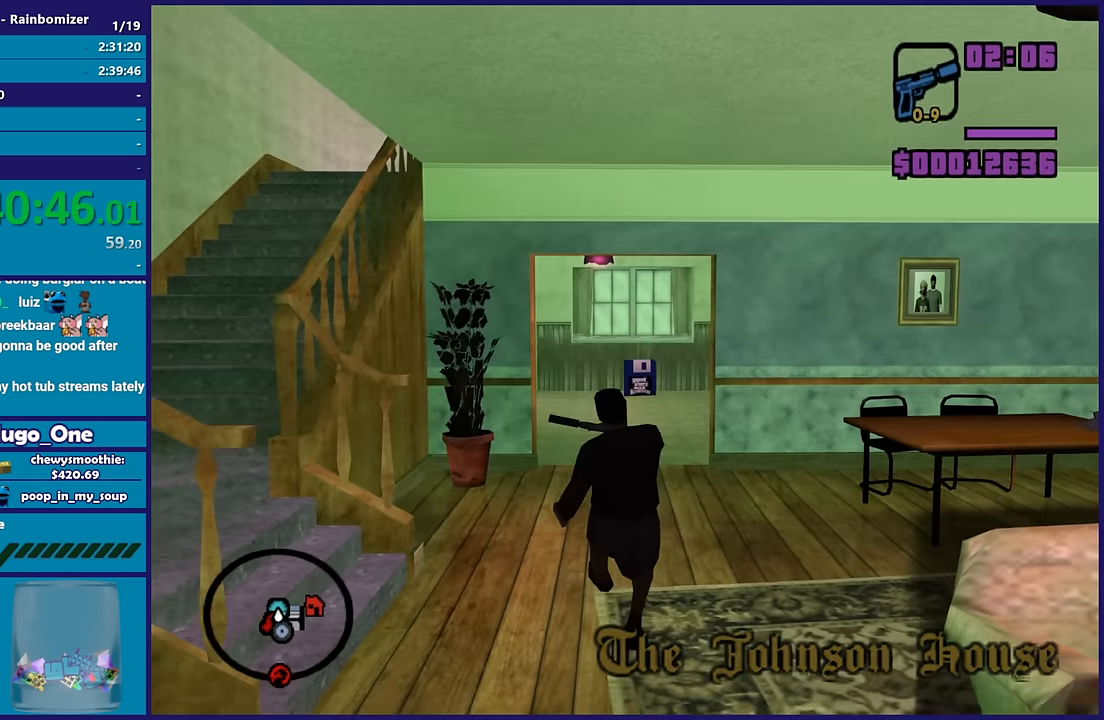
Gameplay with a controller (Xbox layout); each line is a JSON object with the inputs held at the frame after it. "events" lists button and stick changes between this image and that frame as [ms after this image, input, new state], when the widget could be followed in between. Not read: L1 R1.
{"buttons": [], "left_stick": "up", "right_stick": "center", "events": [[33, "A", "up"], [133, "A", "down"], [233, "A", "up"], [316, "A", "down"], [433, "A", "up"]]}
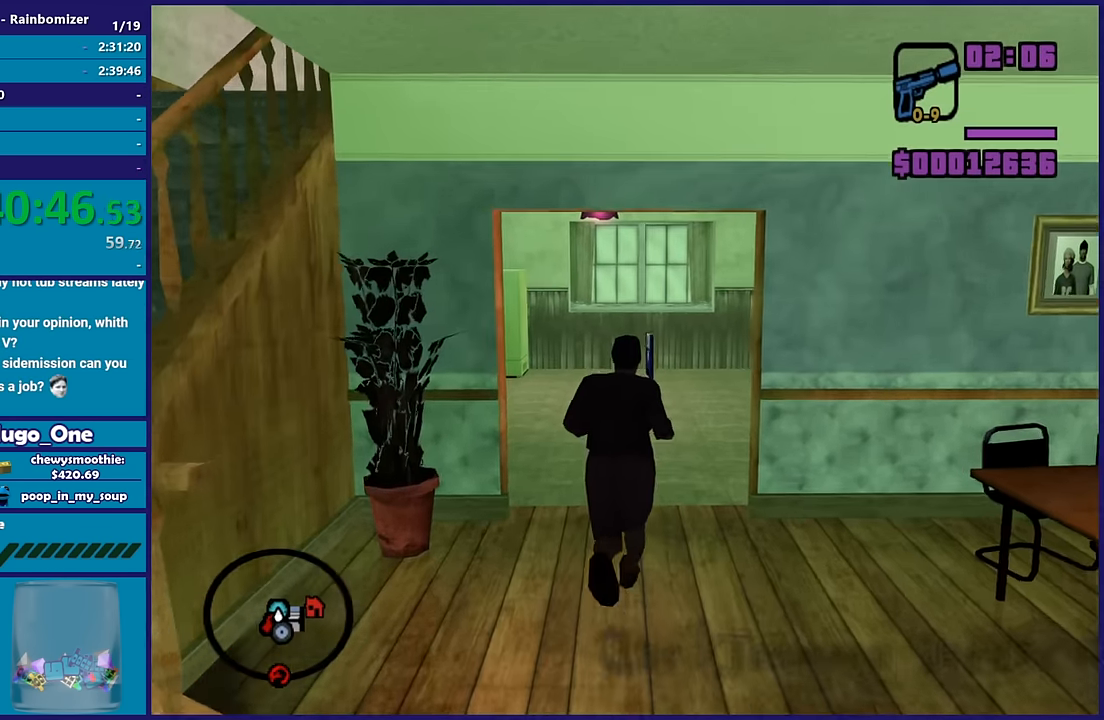
{"buttons": ["A"], "left_stick": "up", "right_stick": "center", "events": [[33, "A", "down"], [150, "A", "up"], [216, "A", "down"], [333, "A", "up"], [433, "A", "down"]]}
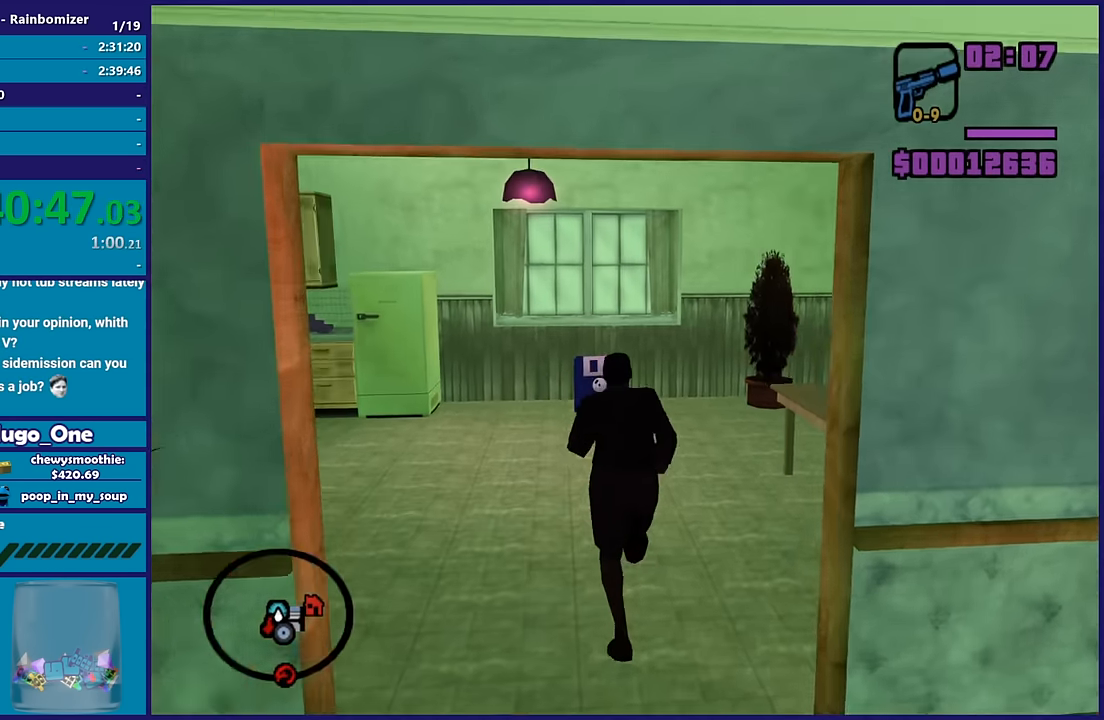
{"buttons": [], "left_stick": "up", "right_stick": "center", "events": [[16, "A", "up"], [116, "right_stick", "down"], [416, "right_stick", "center"]]}
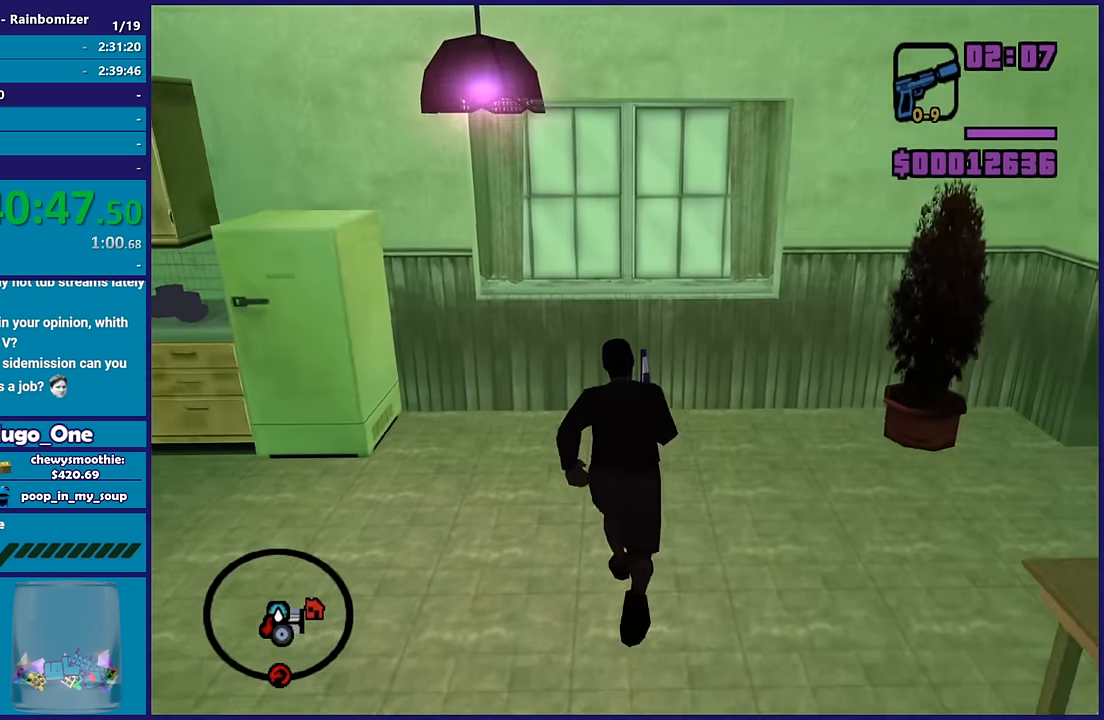
{"buttons": [], "left_stick": "center", "right_stick": "center", "events": [[166, "left_stick", "center"]]}
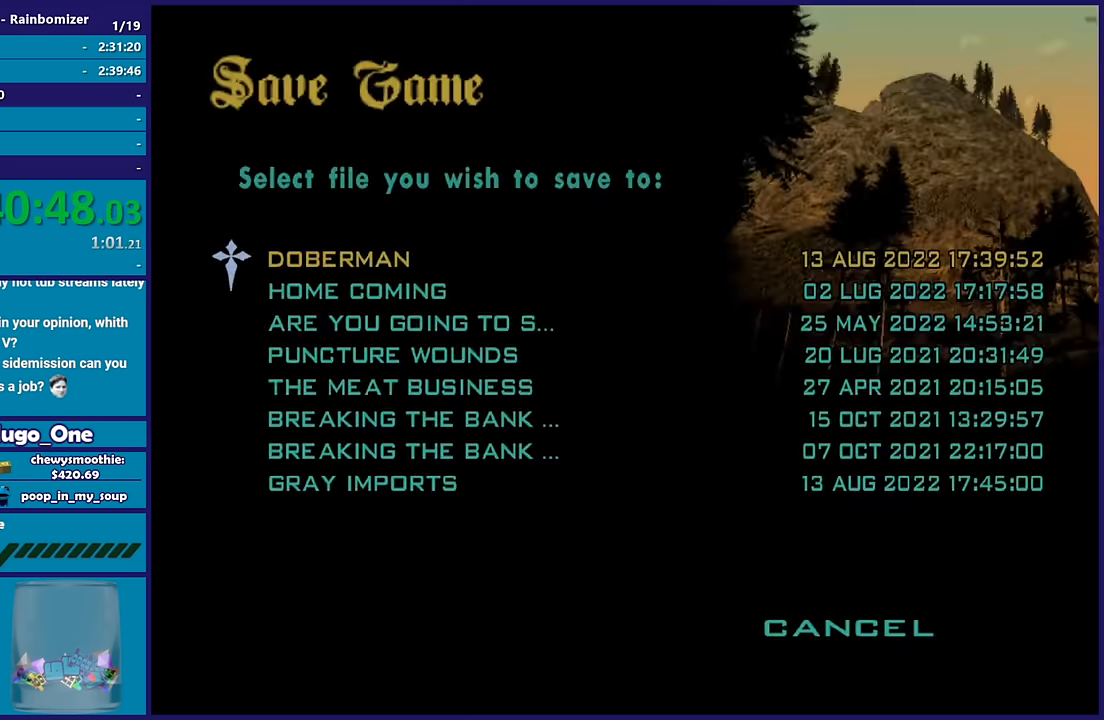
{"buttons": ["B"], "left_stick": "center", "right_stick": "center", "events": [[167, "B", "down"], [283, "B", "up"], [283, "DPAD_UP", "down"], [383, "DPAD_UP", "up"], [400, "B", "down"]]}
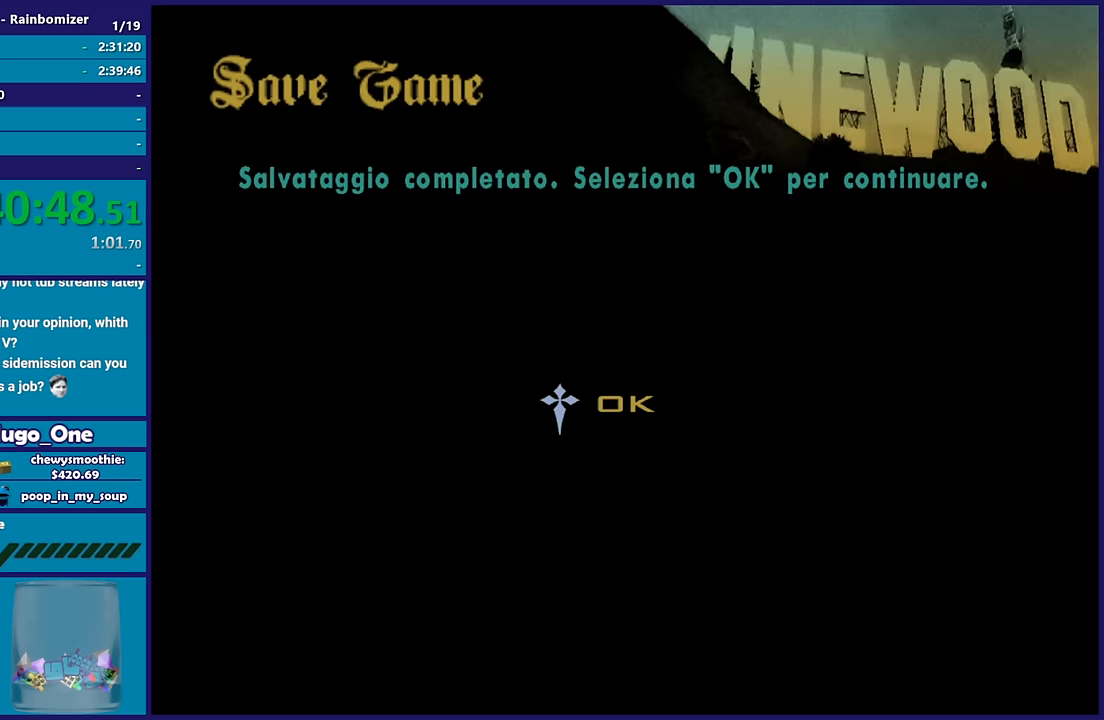
{"buttons": [], "left_stick": "down-right", "right_stick": "right", "events": [[17, "B", "up"], [67, "B", "down"], [117, "left_stick", "up-right"], [183, "B", "up"], [267, "left_stick", "right"], [367, "left_stick", "down-right"], [383, "right_stick", "right"]]}
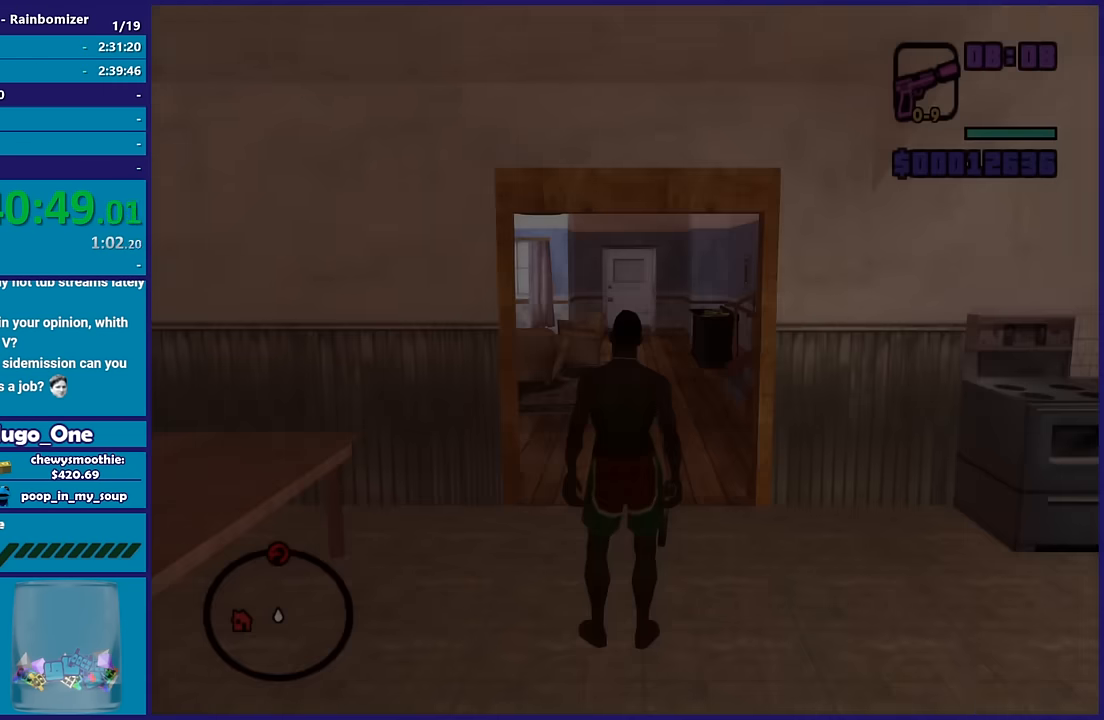
{"buttons": [], "left_stick": "down-right", "right_stick": "right", "events": []}
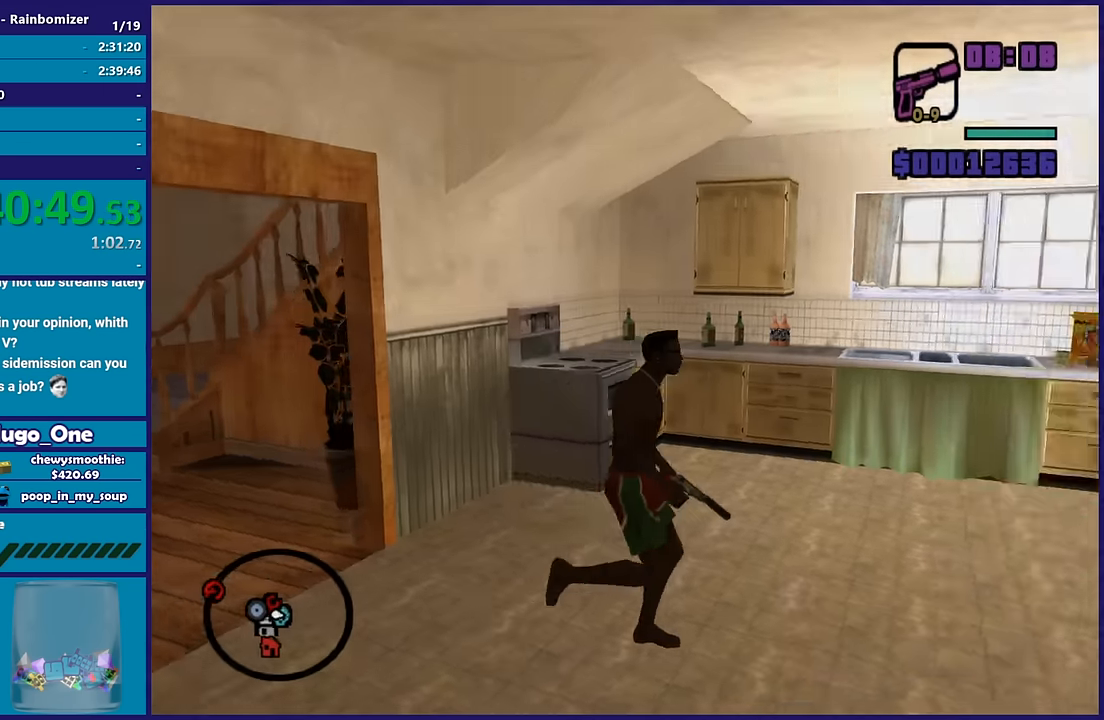
{"buttons": [], "left_stick": "up-right", "right_stick": "center"}
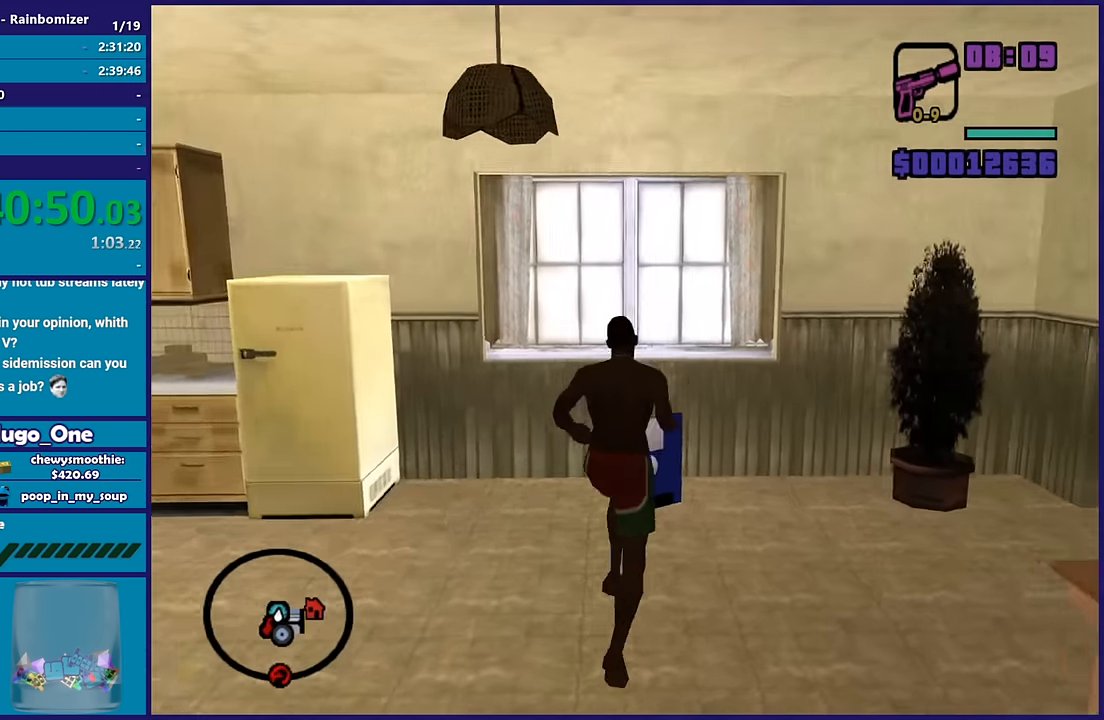
{"buttons": [], "left_stick": "center", "right_stick": "center"}
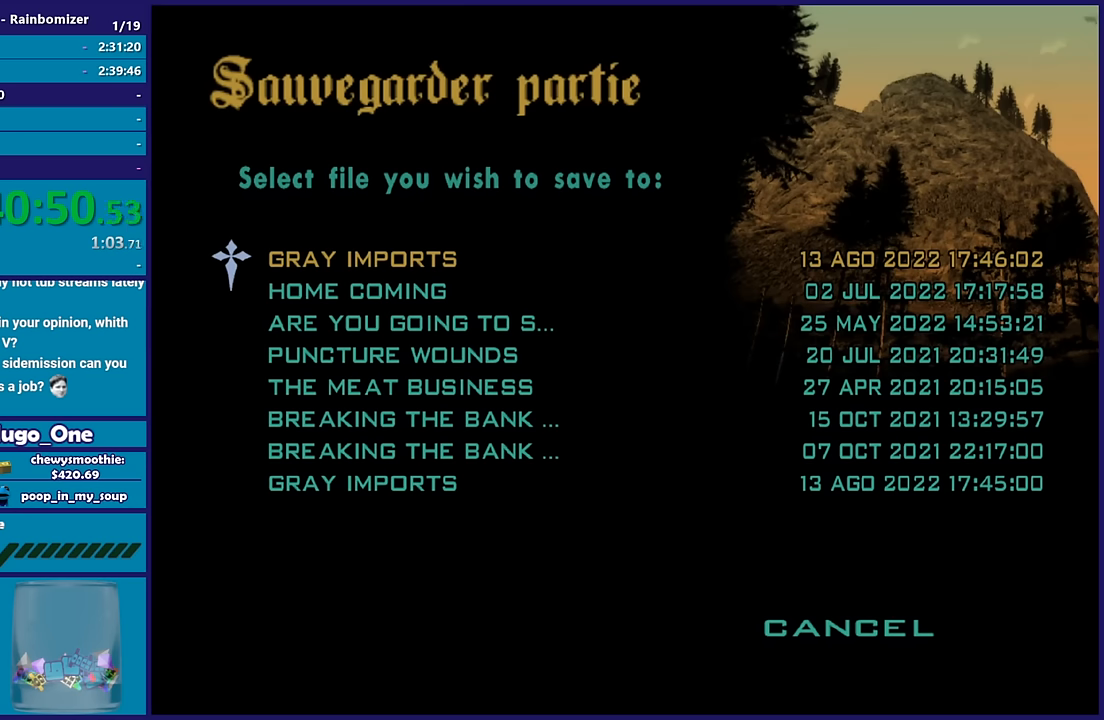
{"buttons": ["B"], "left_stick": "center", "right_stick": "center", "events": [[200, "B", "down"], [300, "B", "up"], [317, "DPAD_UP", "down"], [417, "B", "down"], [417, "DPAD_UP", "up"]]}
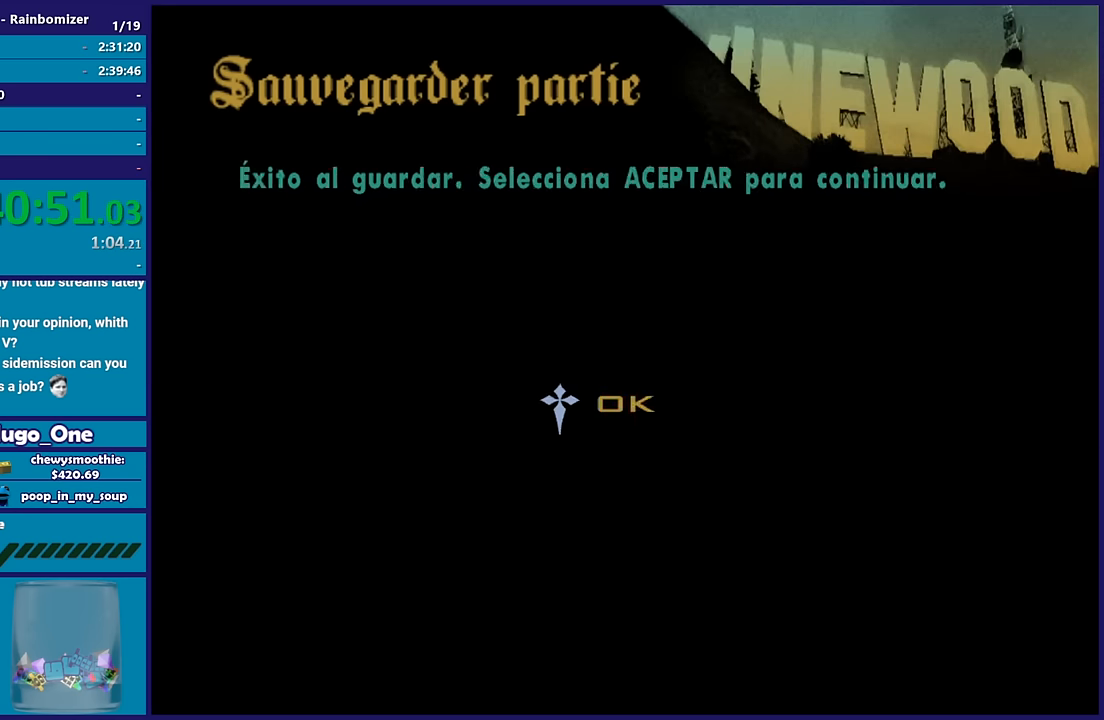
{"buttons": [], "left_stick": "up", "right_stick": "center", "events": [[17, "B", "up"], [133, "B", "down"], [217, "B", "up"], [233, "left_stick", "up"], [450, "right_stick", "right"], [500, "right_stick", "center"]]}
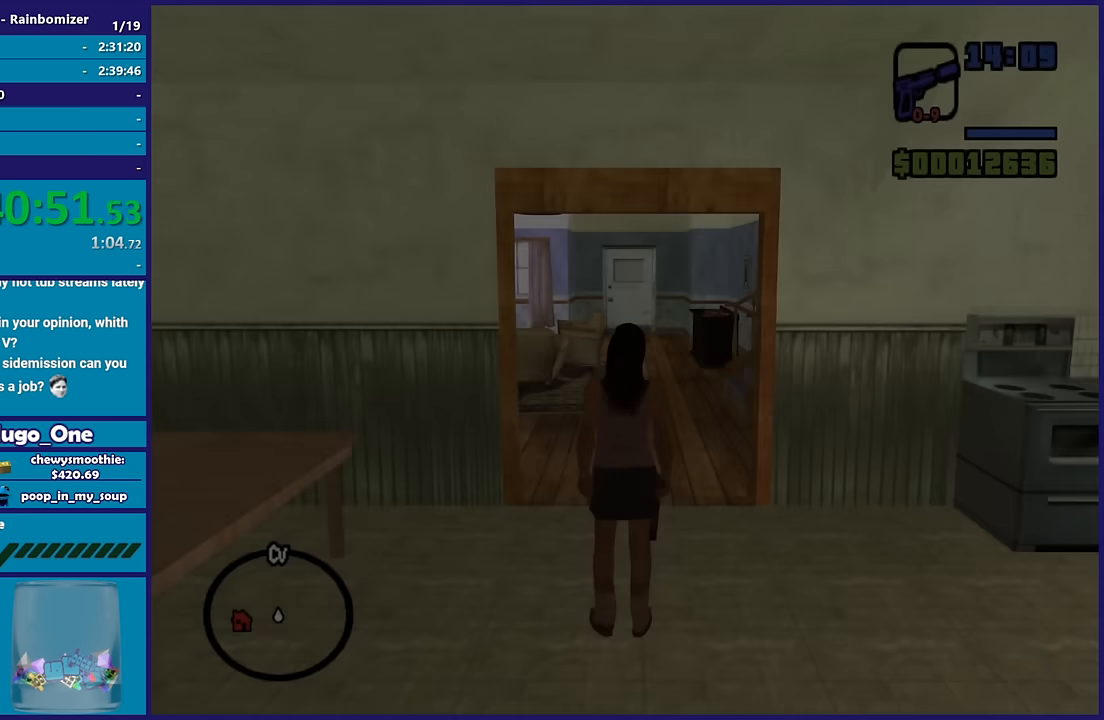
{"buttons": ["A"], "left_stick": "up", "right_stick": "center", "events": [[150, "A", "down"], [366, "A", "up"], [416, "A", "down"]]}
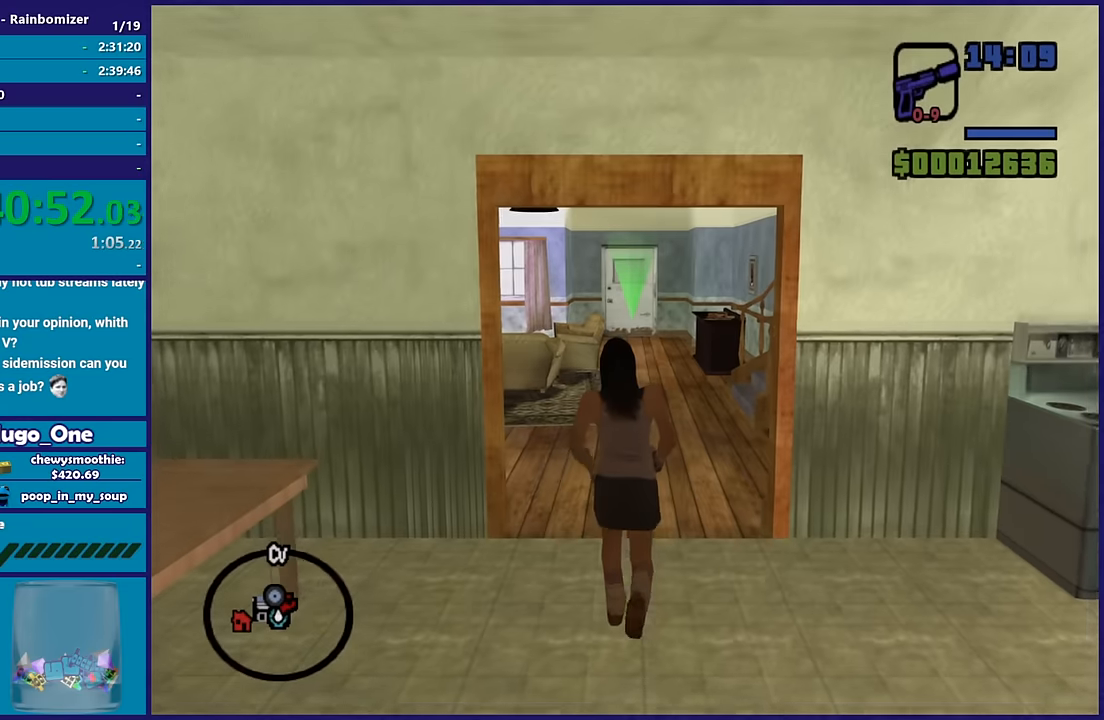
{"buttons": ["A"], "left_stick": "up", "right_stick": "center", "events": [[66, "A", "up"], [166, "A", "down"], [266, "A", "up"], [333, "A", "down"]]}
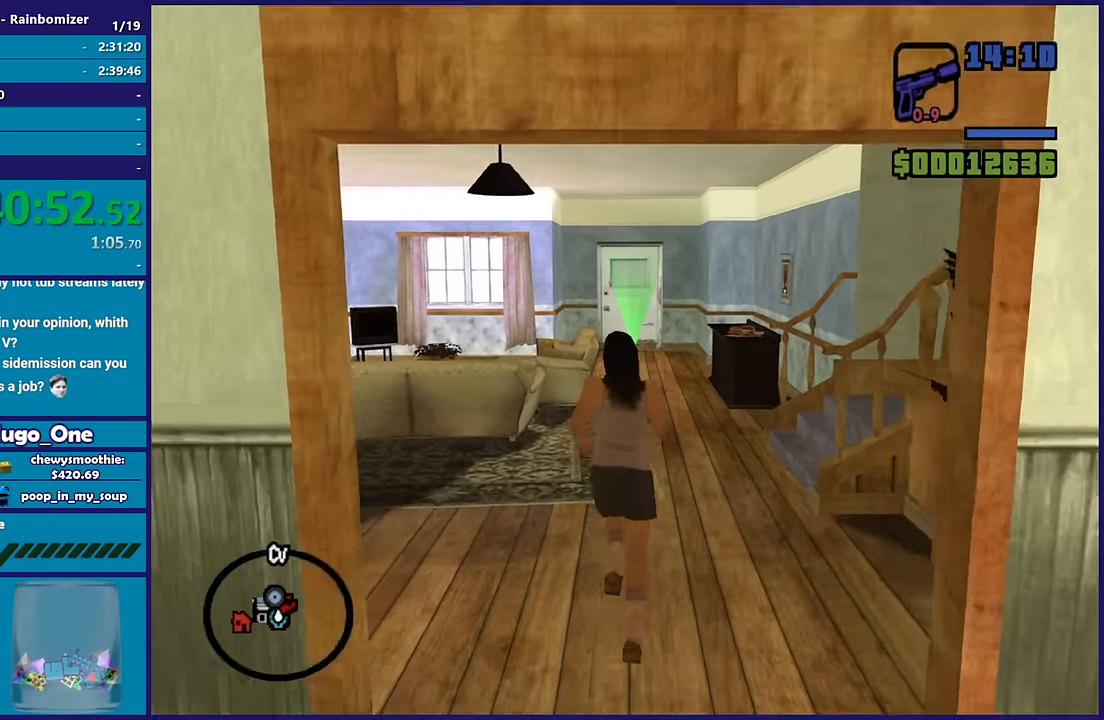
{"buttons": [], "left_stick": "up", "right_stick": "up", "events": [[50, "X", "down"], [150, "A", "up"], [216, "X", "up"], [383, "right_stick", "up"]]}
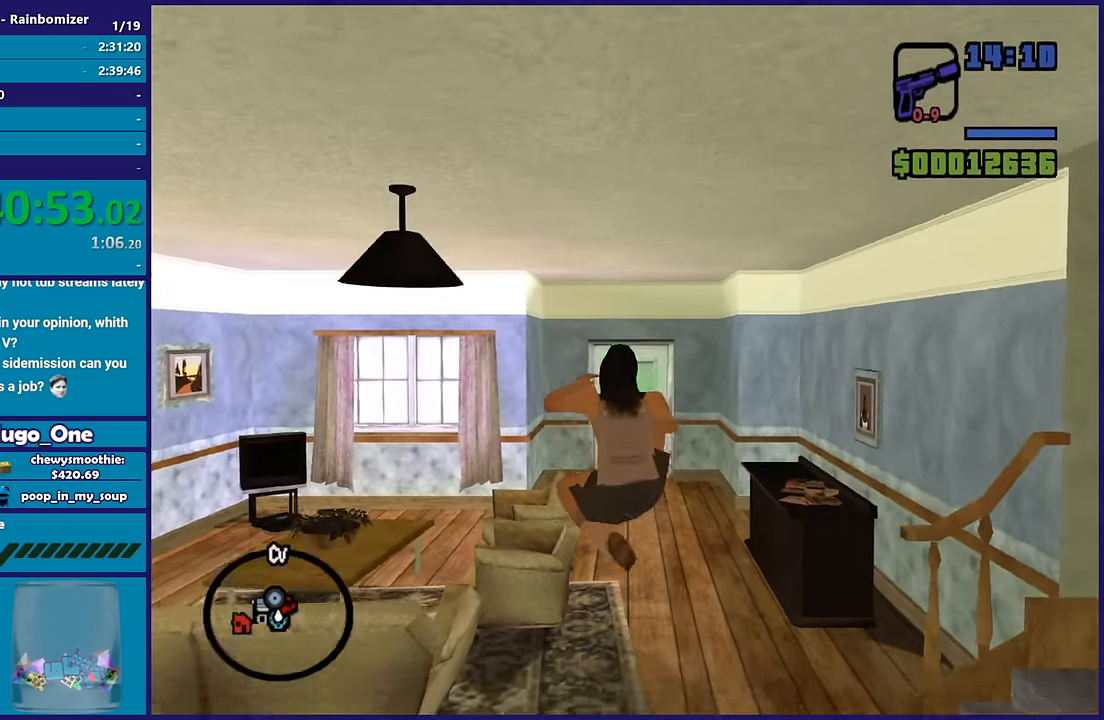
{"buttons": ["A"], "left_stick": "up", "right_stick": "center", "events": [[100, "right_stick", "center"], [200, "A", "down"], [333, "A", "up"], [383, "A", "down"]]}
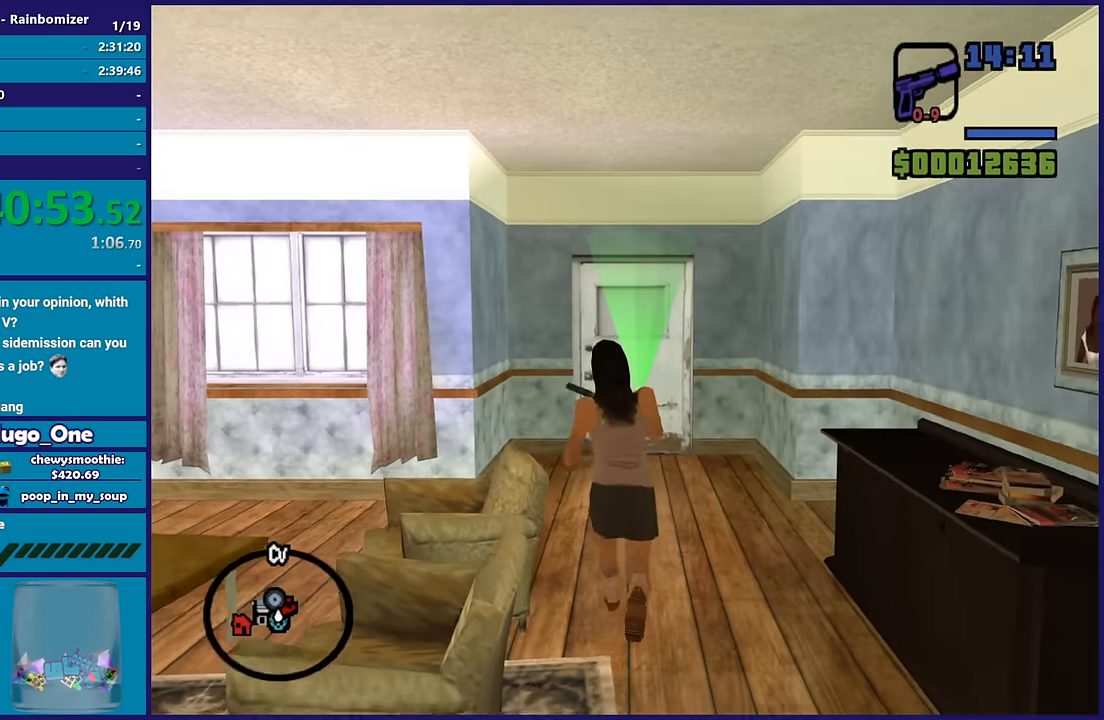
{"buttons": [], "left_stick": "up", "right_stick": "center", "events": [[50, "A", "up"], [150, "A", "down"], [233, "A", "up"], [333, "A", "down"], [450, "A", "up"]]}
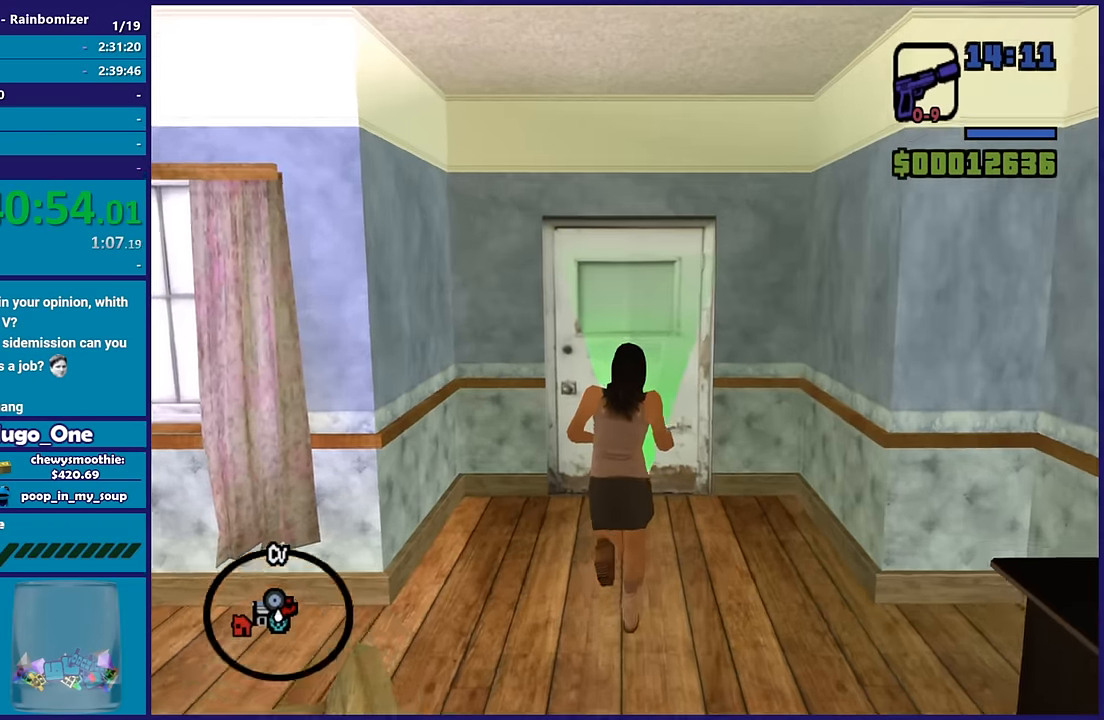
{"buttons": ["A"], "left_stick": "center", "right_stick": "center", "events": [[66, "A", "down"], [166, "A", "up"], [266, "A", "down"], [350, "left_stick", "center"], [383, "A", "up"], [466, "A", "down"]]}
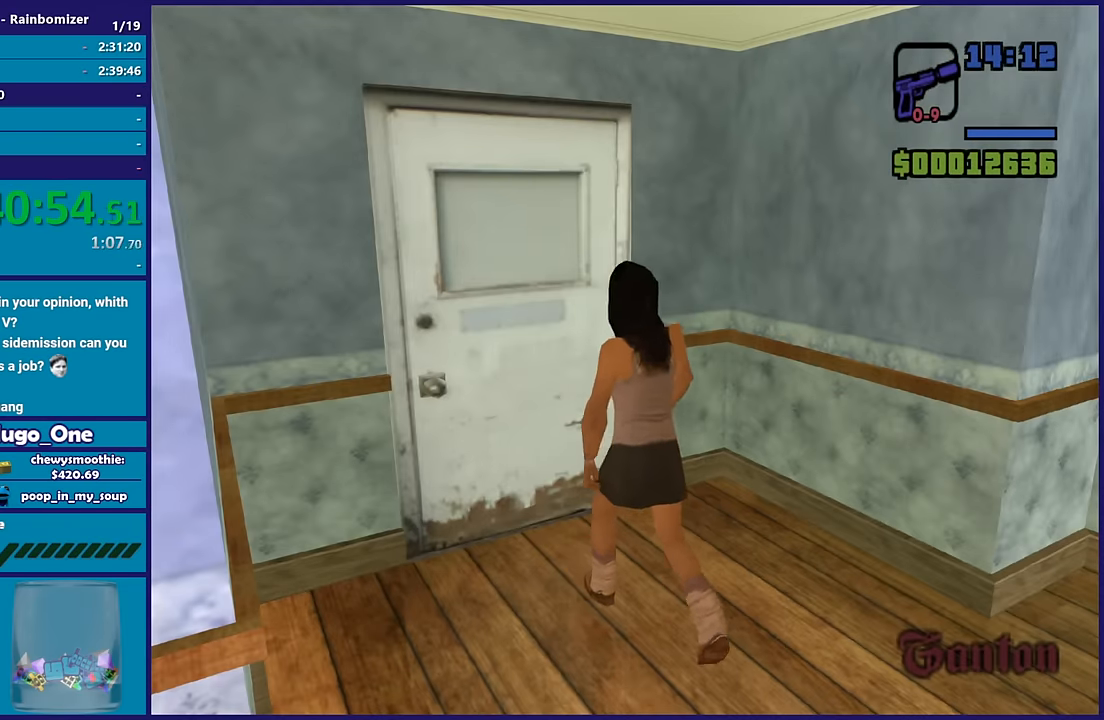
{"buttons": ["A"], "left_stick": "up", "right_stick": "center", "events": [[16, "left_stick", "up"], [100, "A", "up"], [166, "A", "down"], [300, "A", "up"], [400, "A", "down"]]}
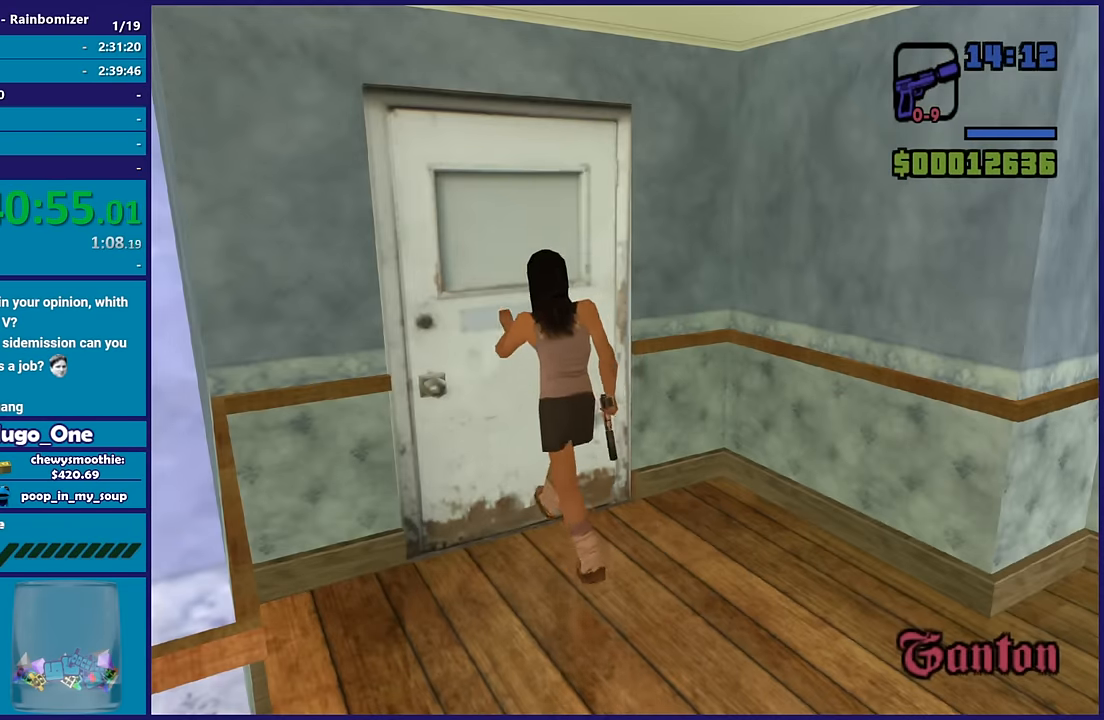
{"buttons": [], "left_stick": "up", "right_stick": "center", "events": [[16, "A", "up"], [100, "A", "down"], [216, "A", "up"], [316, "A", "down"], [433, "A", "up"]]}
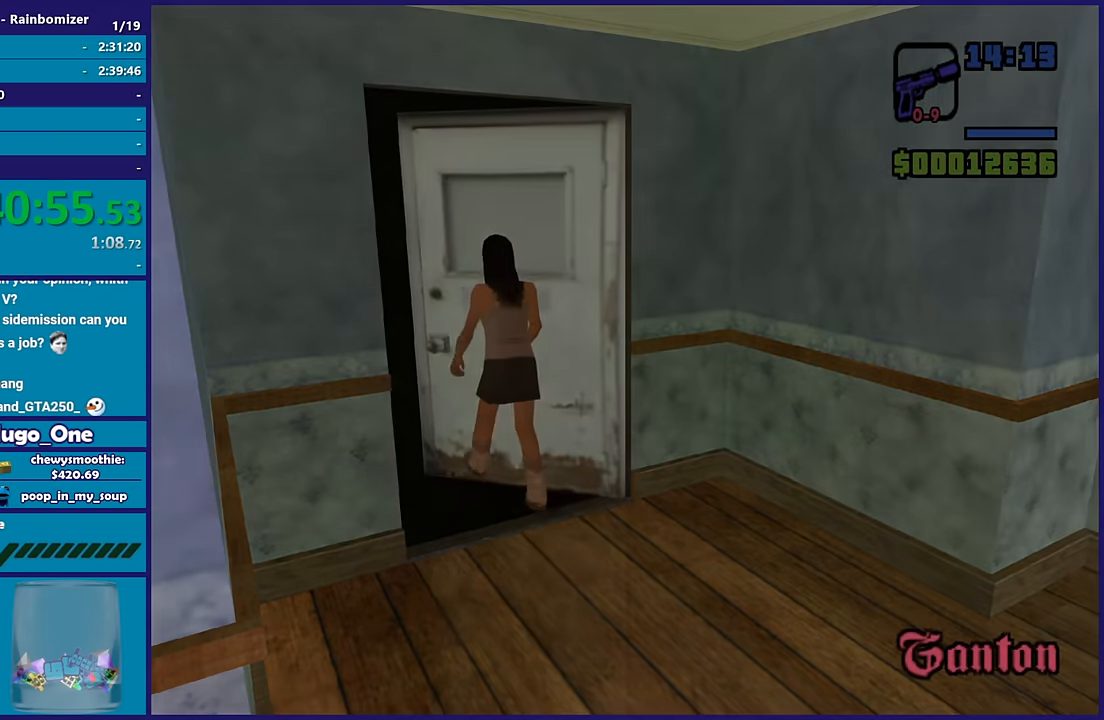
{"buttons": ["A"], "left_stick": "up", "right_stick": "center", "events": [[50, "A", "down"], [150, "A", "up"], [233, "A", "down"], [350, "A", "up"], [450, "A", "down"]]}
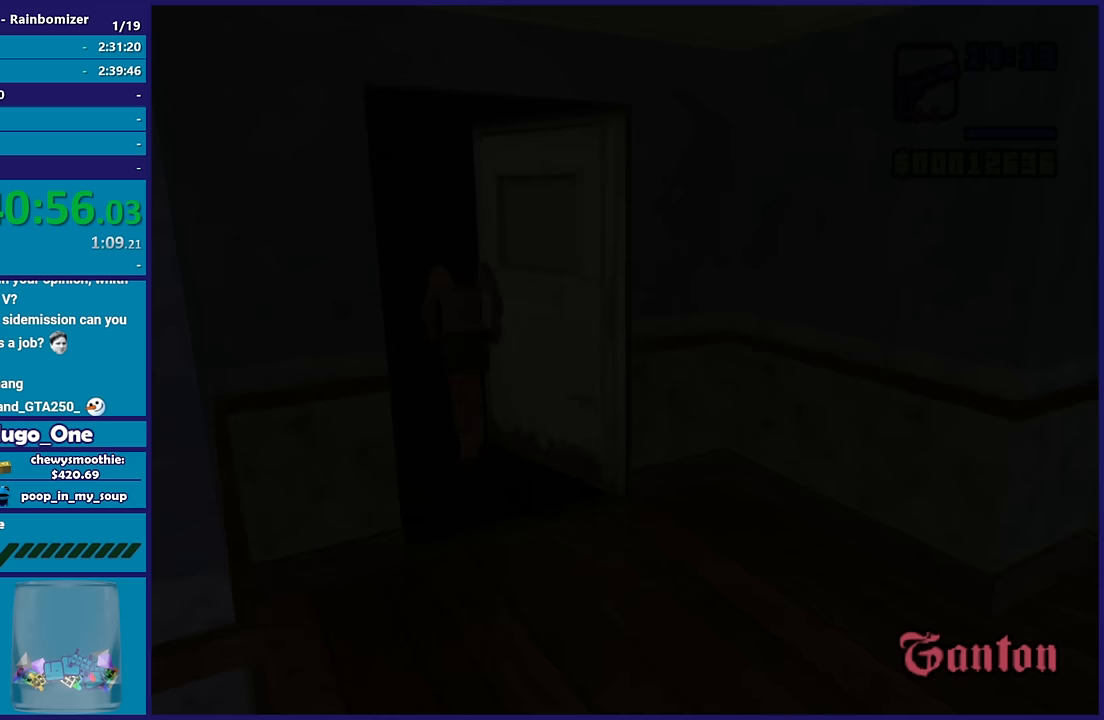
{"buttons": [], "left_stick": "up", "right_stick": "center", "events": [[67, "A", "up"], [167, "A", "down"], [283, "A", "up"], [367, "A", "down"], [500, "A", "up"]]}
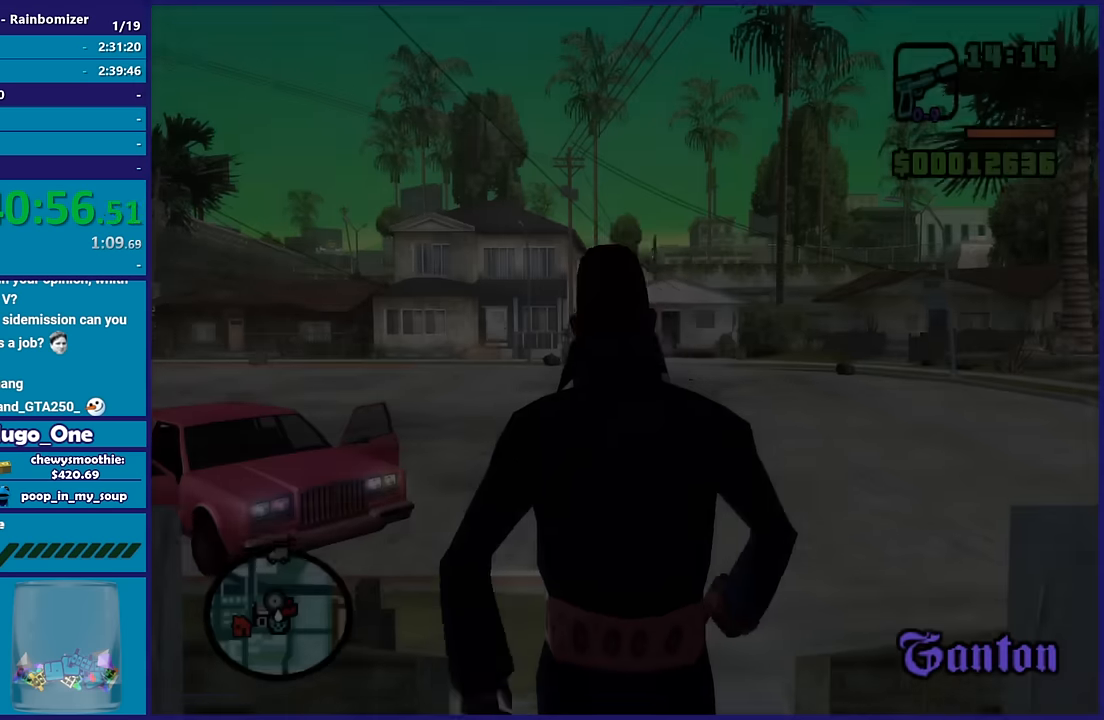
{"buttons": ["A"], "left_stick": "up-left", "right_stick": "center", "events": [[67, "A", "down"], [200, "A", "up"], [267, "A", "down"], [417, "A", "up"], [450, "left_stick", "up-left"], [483, "A", "down"]]}
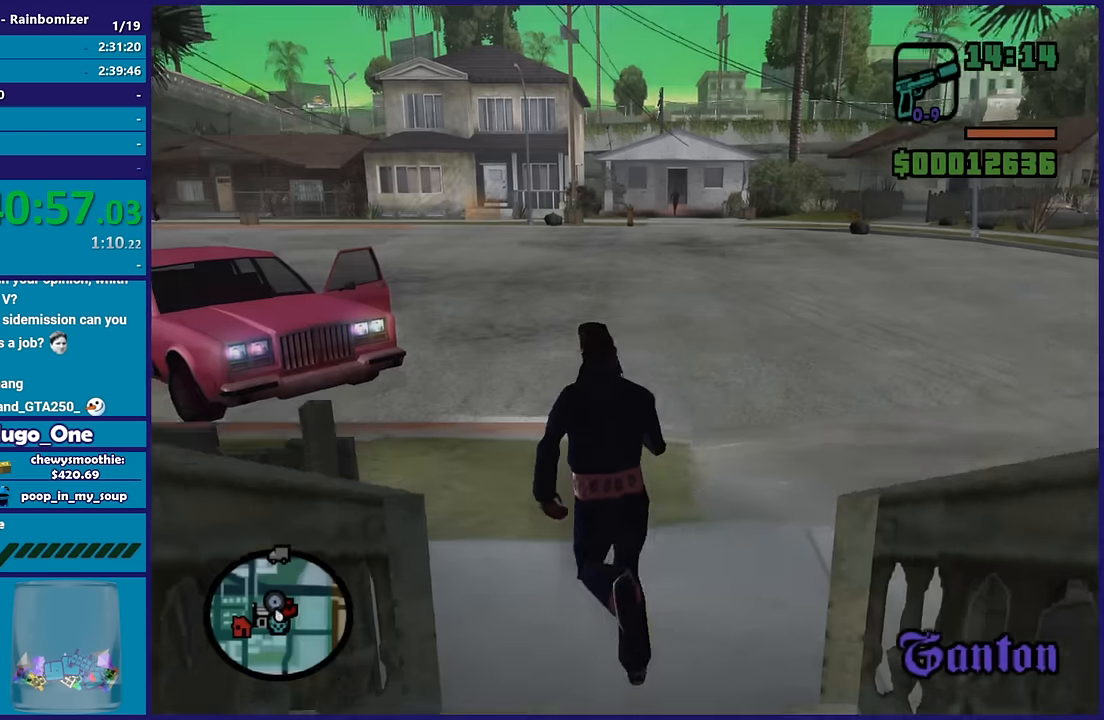
{"buttons": ["A"], "left_stick": "up-left", "right_stick": "center", "events": [[133, "A", "up"], [217, "A", "down"], [317, "A", "up"], [417, "A", "down"]]}
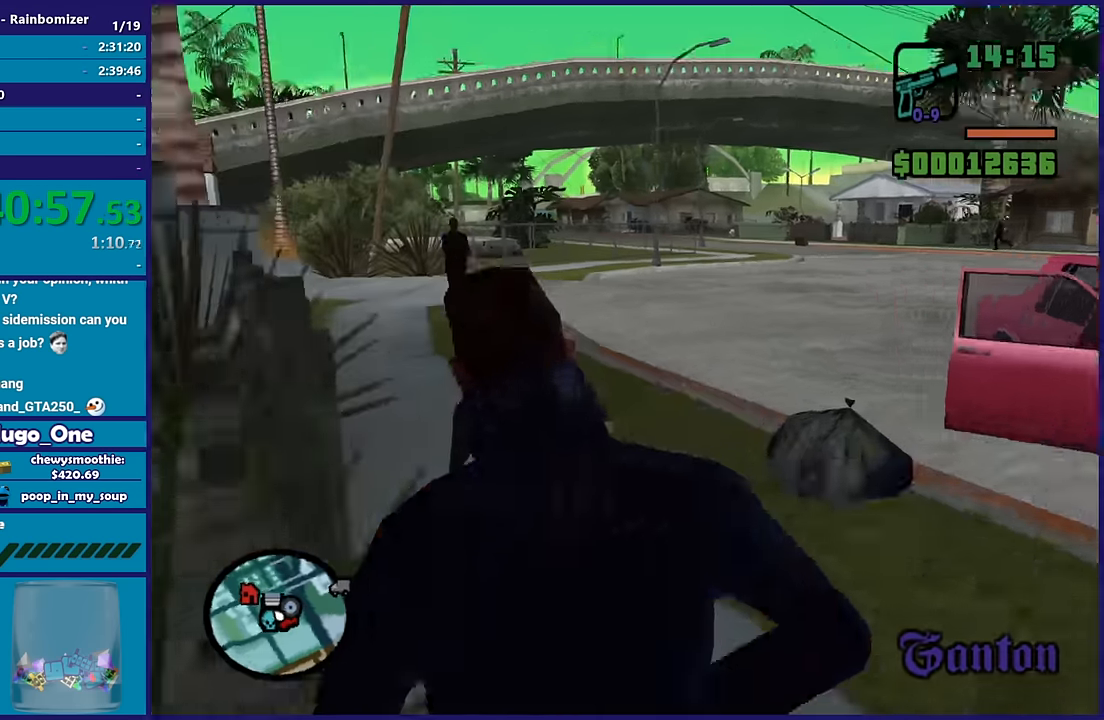
{"buttons": [], "left_stick": "up", "right_stick": "center", "events": [[50, "A", "up"], [67, "left_stick", "up"], [117, "A", "down"], [250, "A", "up"], [333, "A", "down"], [483, "A", "up"]]}
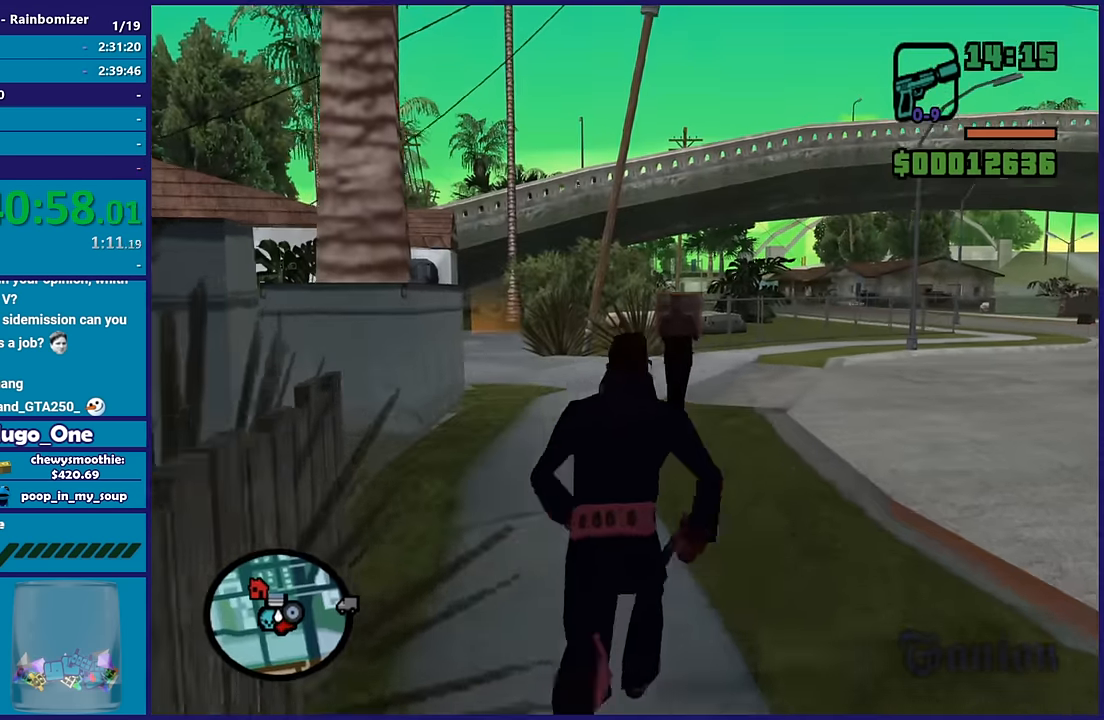
{"buttons": ["A"], "left_stick": "up-left", "right_stick": "center", "events": [[50, "A", "down"], [200, "A", "up"], [300, "A", "down"], [433, "A", "up"], [433, "left_stick", "up-left"], [500, "A", "down"]]}
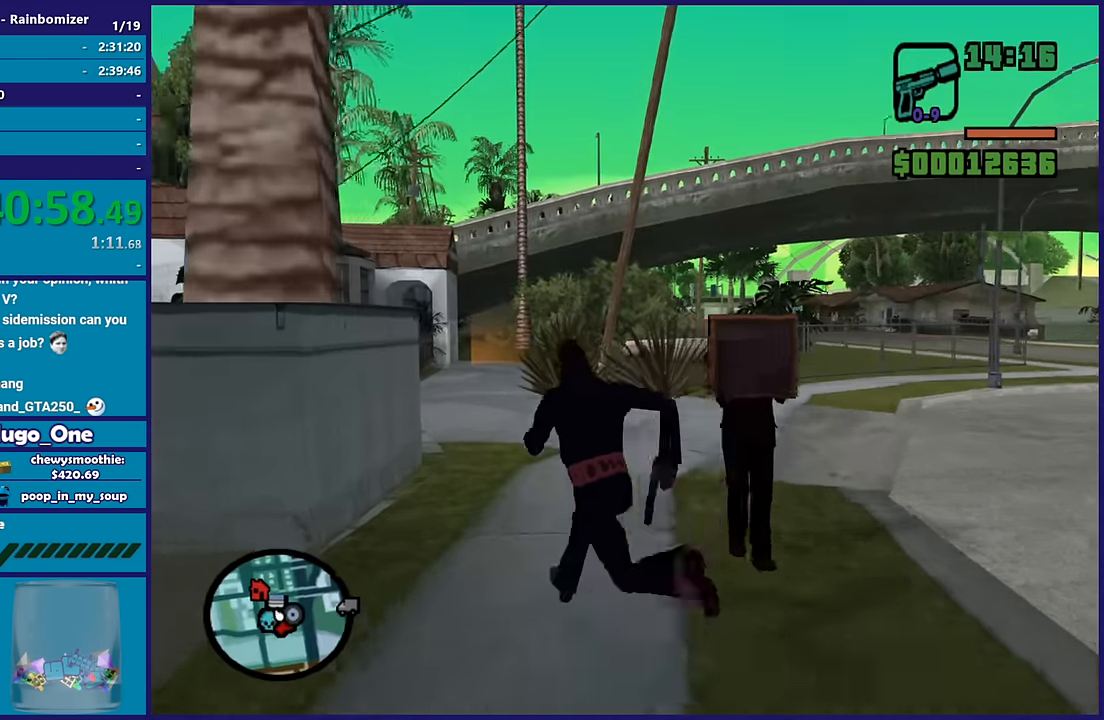
{"buttons": ["A"], "left_stick": "up", "right_stick": "center", "events": [[117, "left_stick", "up"], [167, "A", "up"], [250, "A", "down"], [367, "A", "up"], [433, "A", "down"]]}
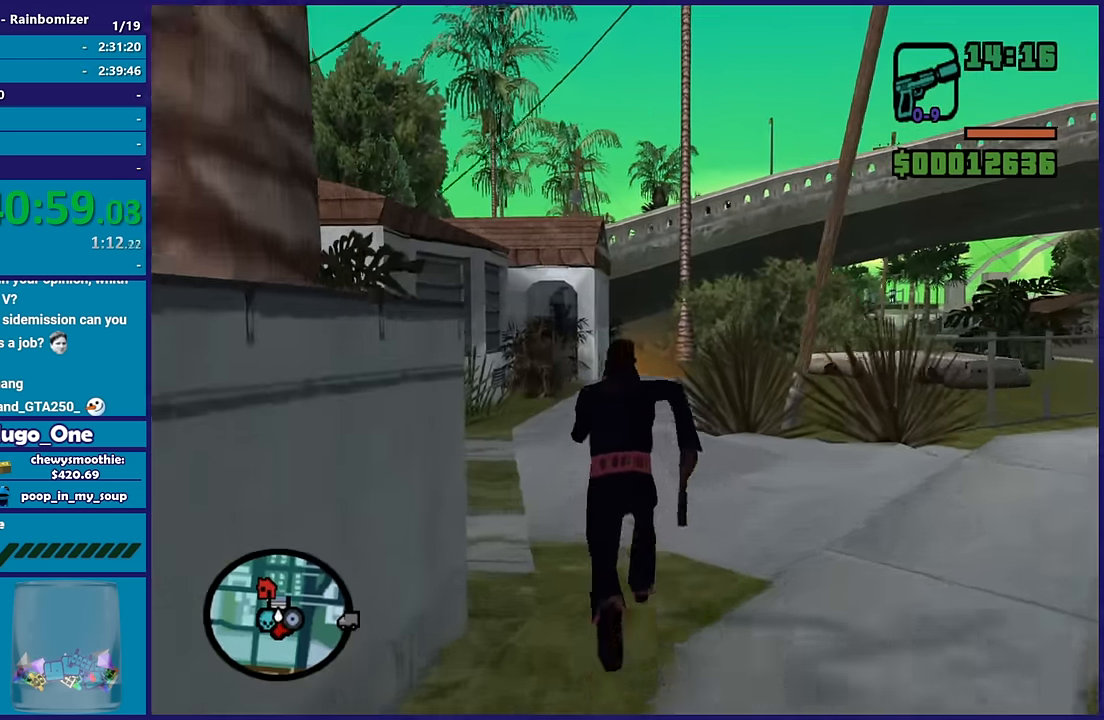
{"buttons": ["A"], "left_stick": "up", "right_stick": "center", "events": [[67, "A", "up"], [183, "A", "down"], [317, "A", "up"], [383, "A", "down"]]}
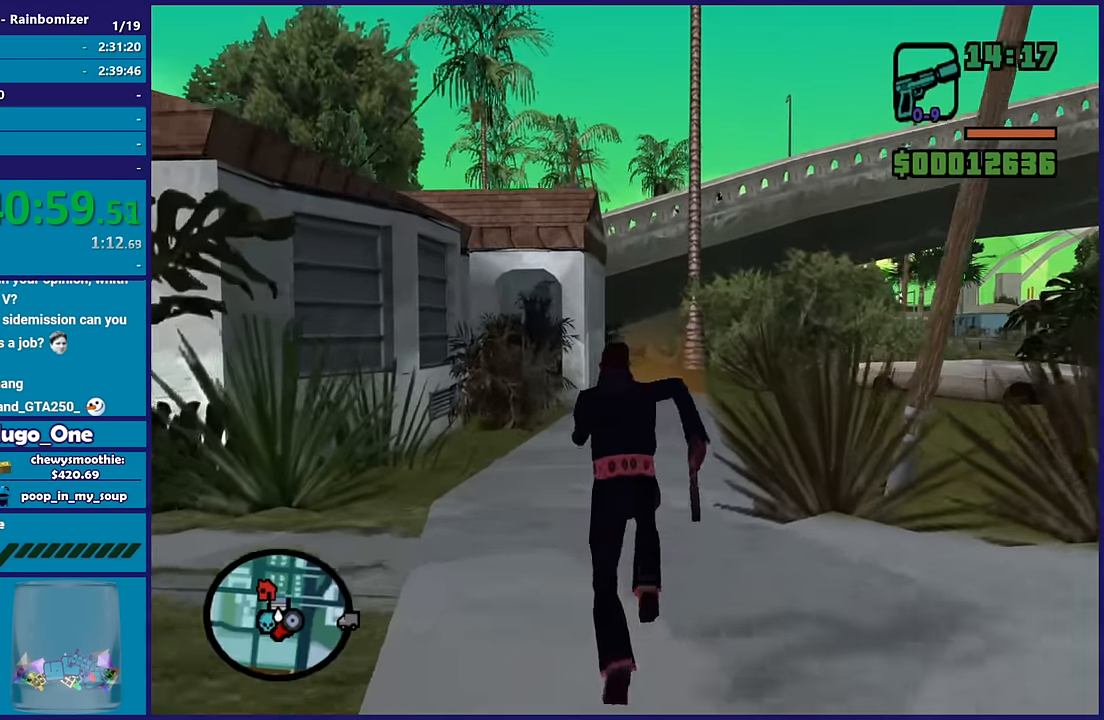
{"buttons": [], "left_stick": "up", "right_stick": "center", "events": [[17, "A", "up"], [100, "A", "down"], [250, "A", "up"], [333, "A", "down"], [450, "A", "up"]]}
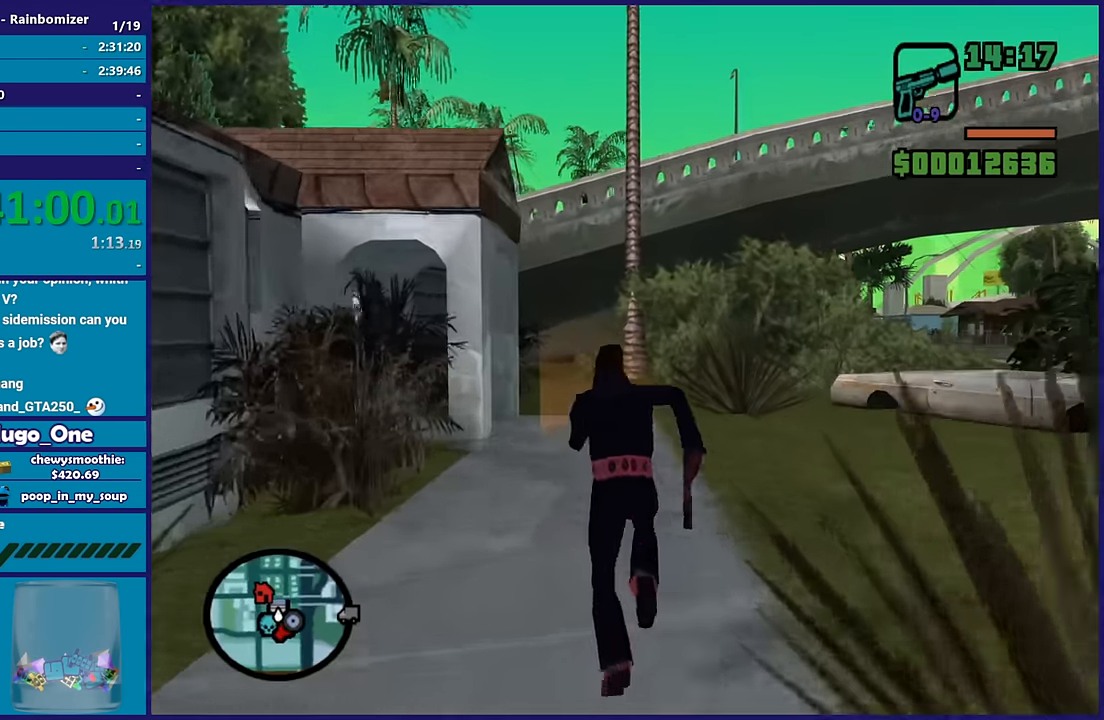
{"buttons": ["A"], "left_stick": "up", "right_stick": "center", "events": [[33, "A", "down"], [133, "A", "up"], [233, "A", "down"], [350, "A", "up"], [417, "A", "down"]]}
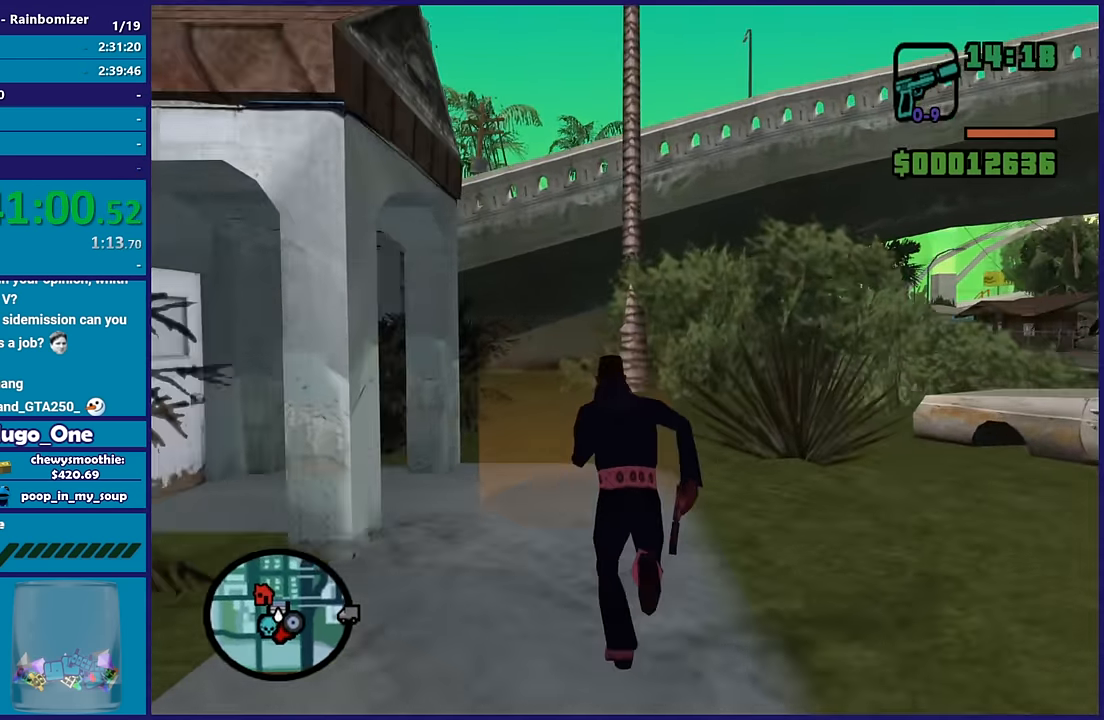
{"buttons": [], "left_stick": "center", "right_stick": "center", "events": [[33, "A", "up"], [117, "right_stick", "down"], [267, "left_stick", "center"], [267, "right_stick", "center"]]}